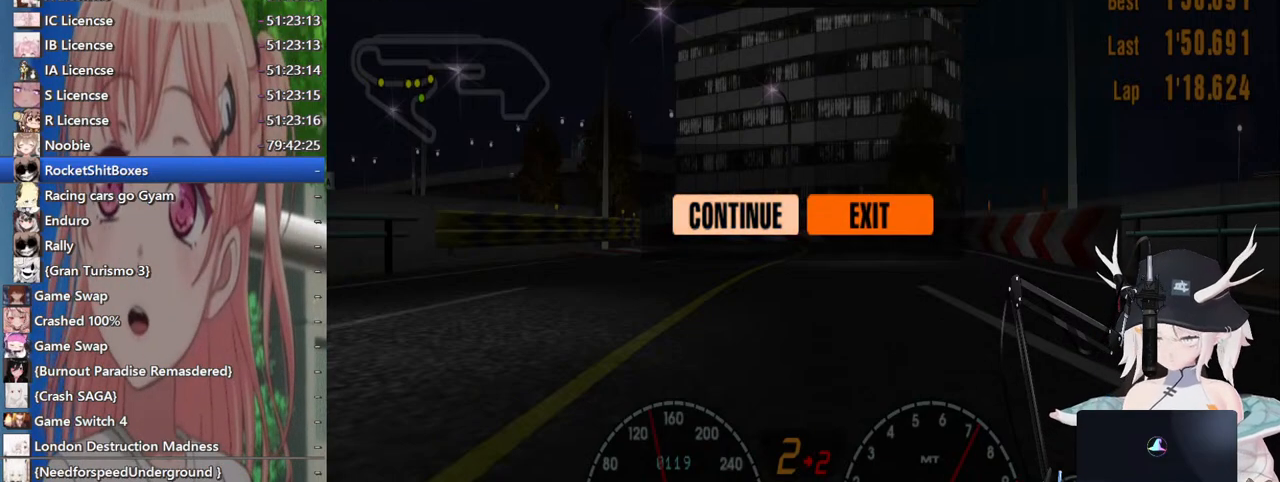
Gameplay with a controller (PlayStation layout); each line is a JSON object with the inputs held at the frame after it (dt_ms = milliseconds from this image to that frame). "events" lists button and stick changes between this image and that frame as [ms after this image, input, new state], when the widget could be followed in between. Not read: L1 R1 R2.
{"dt_ms": 500, "buttons": [], "left_stick": "left", "right_stick": "center", "events": [[133, "CROSS", "down"], [300, "CROSS", "up"], [467, "left_stick", "left"]]}
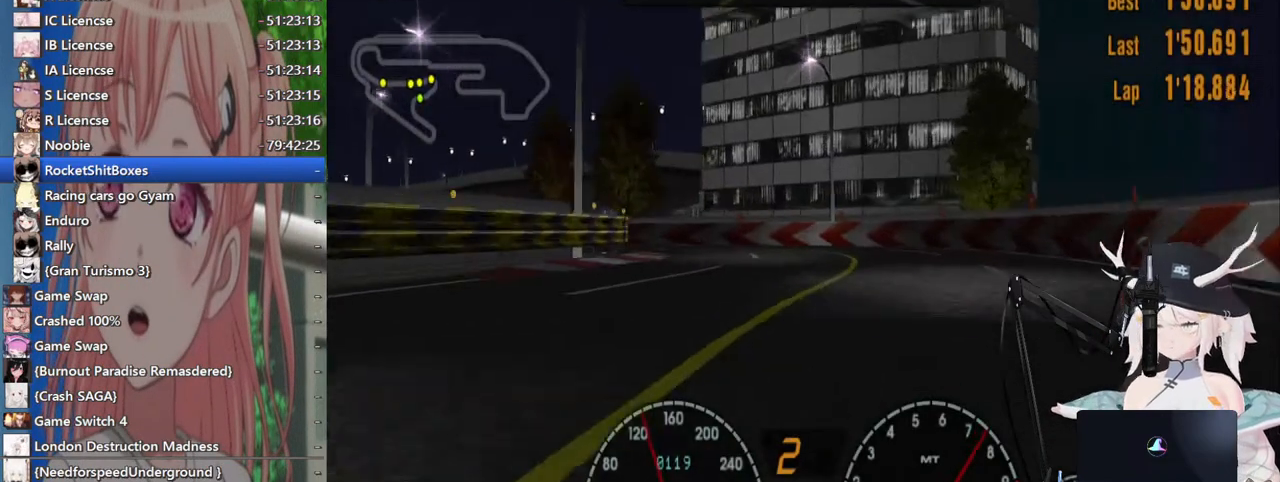
{"dt_ms": 1000, "buttons": [], "left_stick": "left", "right_stick": "center"}
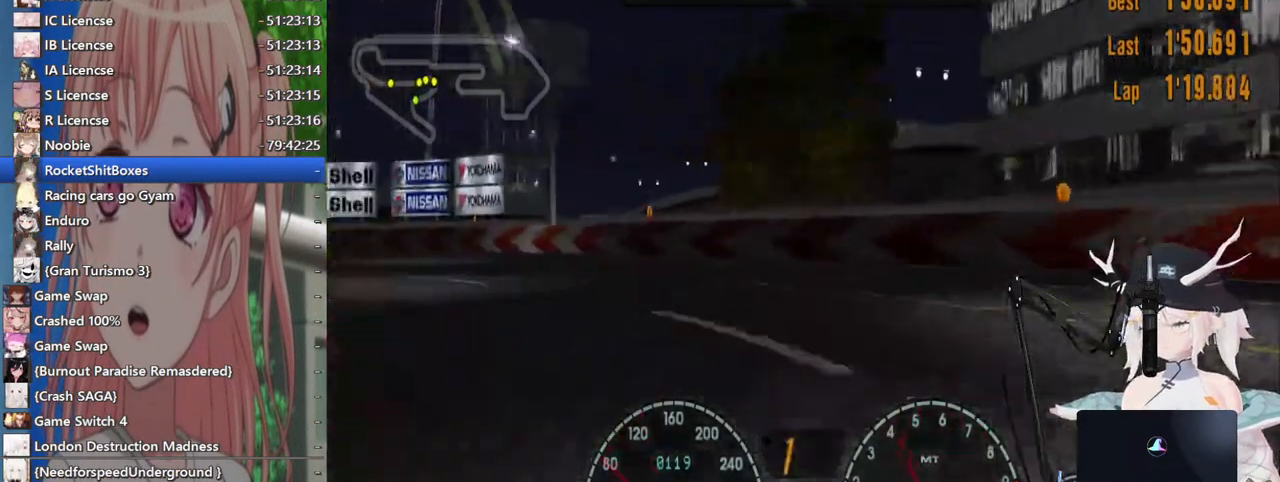
{"dt_ms": 500, "buttons": [], "left_stick": "left", "right_stick": "center", "events": []}
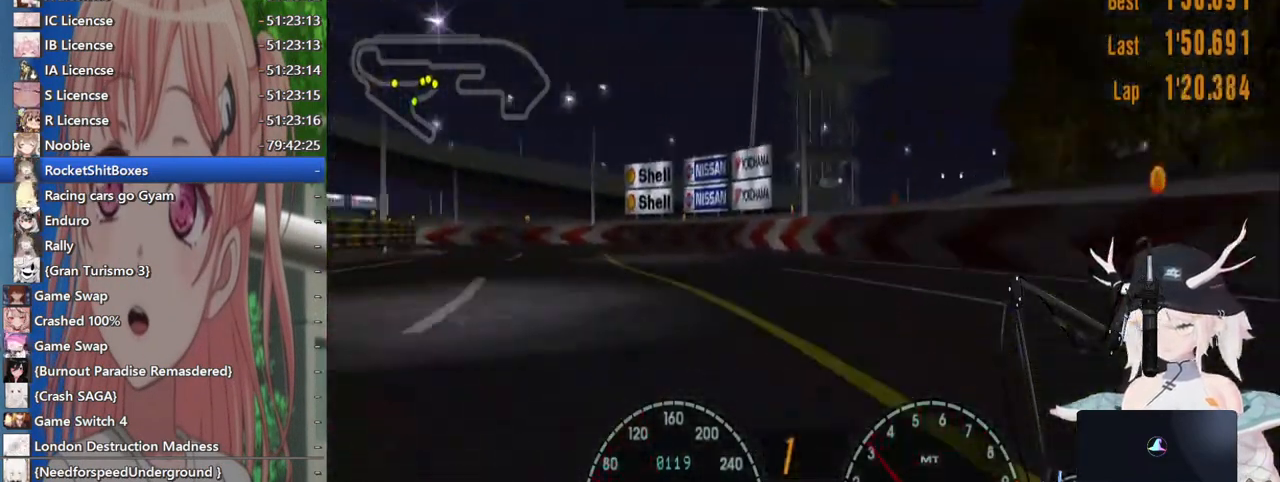
{"dt_ms": 500, "buttons": [], "left_stick": "right", "right_stick": "center", "events": [[167, "left_stick", "center"], [300, "left_stick", "right"]]}
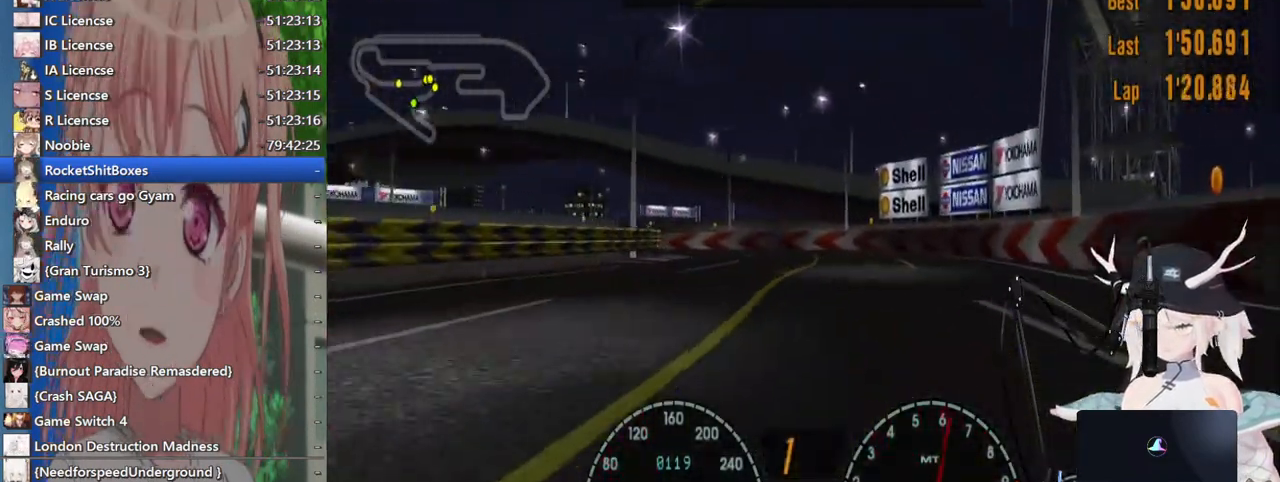
{"dt_ms": 500, "buttons": [], "left_stick": "right", "right_stick": "center", "events": [[50, "left_stick", "left"], [200, "left_stick", "right"]]}
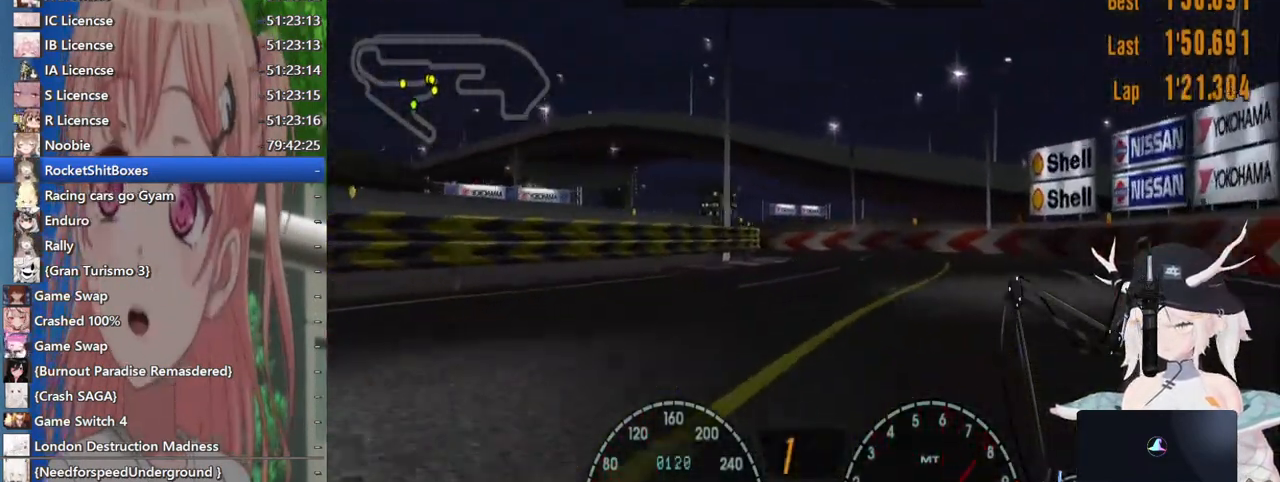
{"dt_ms": 500, "buttons": [], "left_stick": "center", "right_stick": "center", "events": [[33, "left_stick", "down"], [100, "START", "down"], [133, "left_stick", "center"], [183, "START", "up"]]}